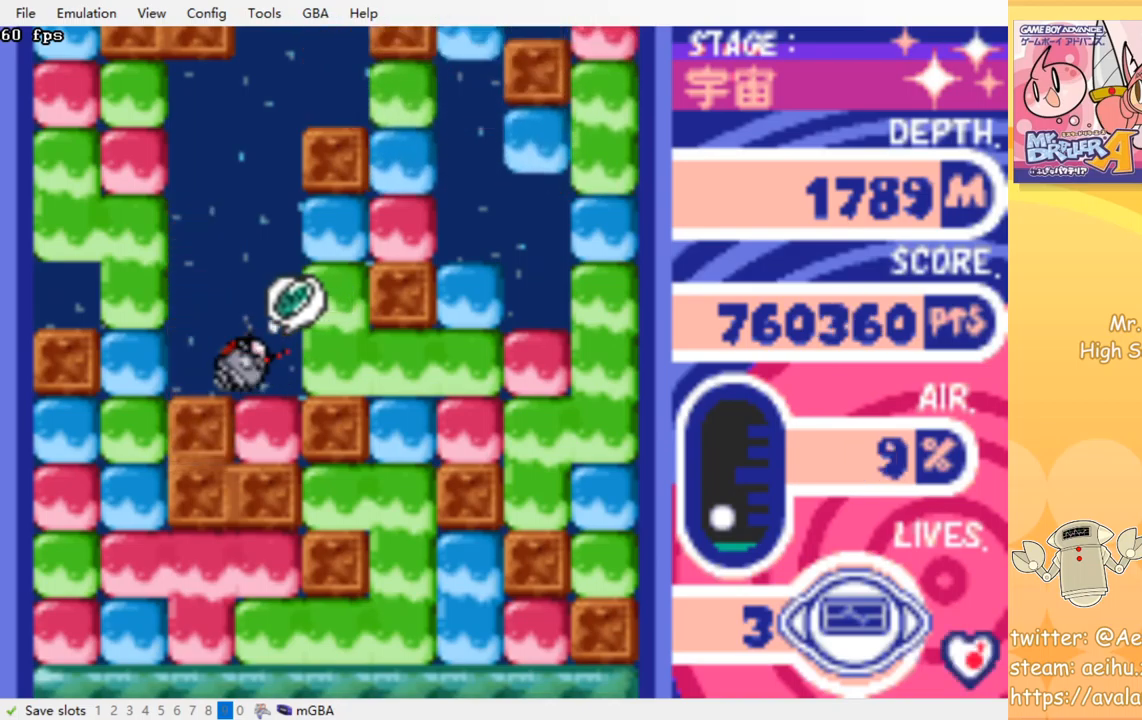
Gameplay with a controller (PlayStation layout); each line is a JSON object with the inputs held at the frame after it. "events" lists button and stick changes between this image and that frame as [ms after this image, input, new state], when the widget could be followed in between. Not read: left_stick right_stick.
{"buttons": ["CROSS", "SQUARE", "DPAD_DOWN"], "events": [[117, "CROSS", "down"], [117, "SQUARE", "down"], [250, "CROSS", "up"], [250, "SQUARE", "up"], [417, "DPAD_DOWN", "down"], [450, "CROSS", "down"], [450, "DPAD_LEFT", "up"], [467, "SQUARE", "down"]]}
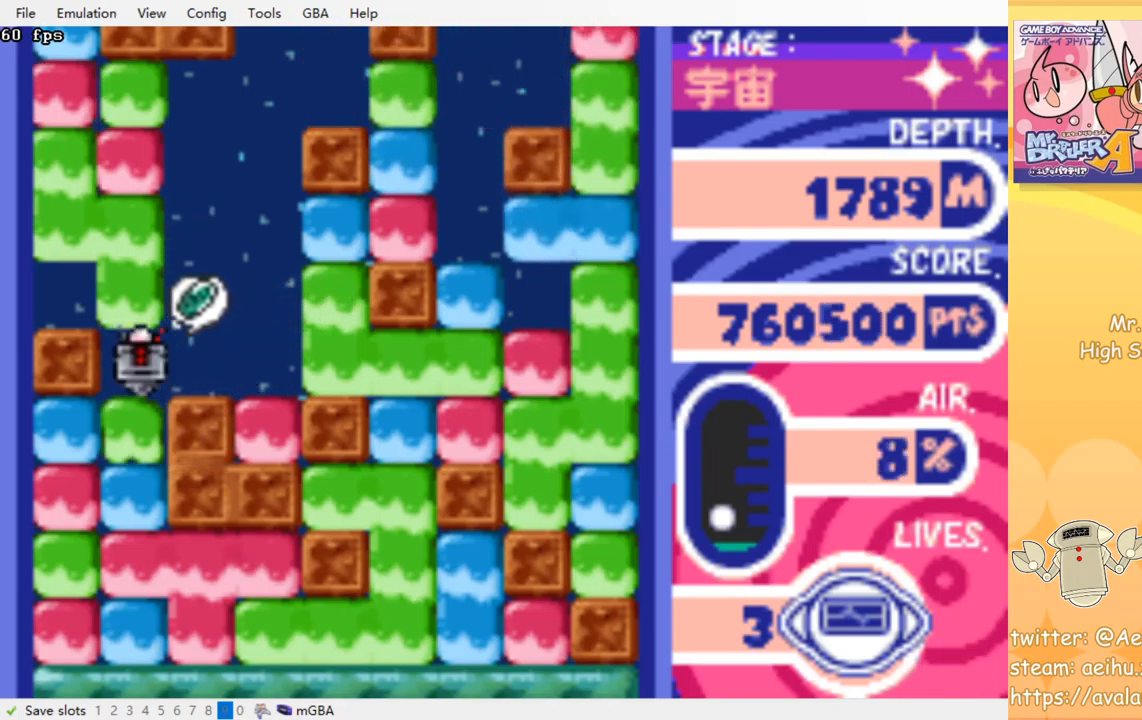
{"buttons": ["CROSS", "SQUARE", "DPAD_DOWN"], "events": [[67, "CROSS", "up"], [67, "SQUARE", "up"], [134, "CROSS", "down"], [134, "SQUARE", "down"], [234, "CROSS", "up"], [234, "SQUARE", "up"], [300, "CROSS", "down"], [300, "SQUARE", "down"], [384, "CROSS", "up"], [384, "SQUARE", "up"], [450, "CROSS", "down"], [450, "SQUARE", "down"]]}
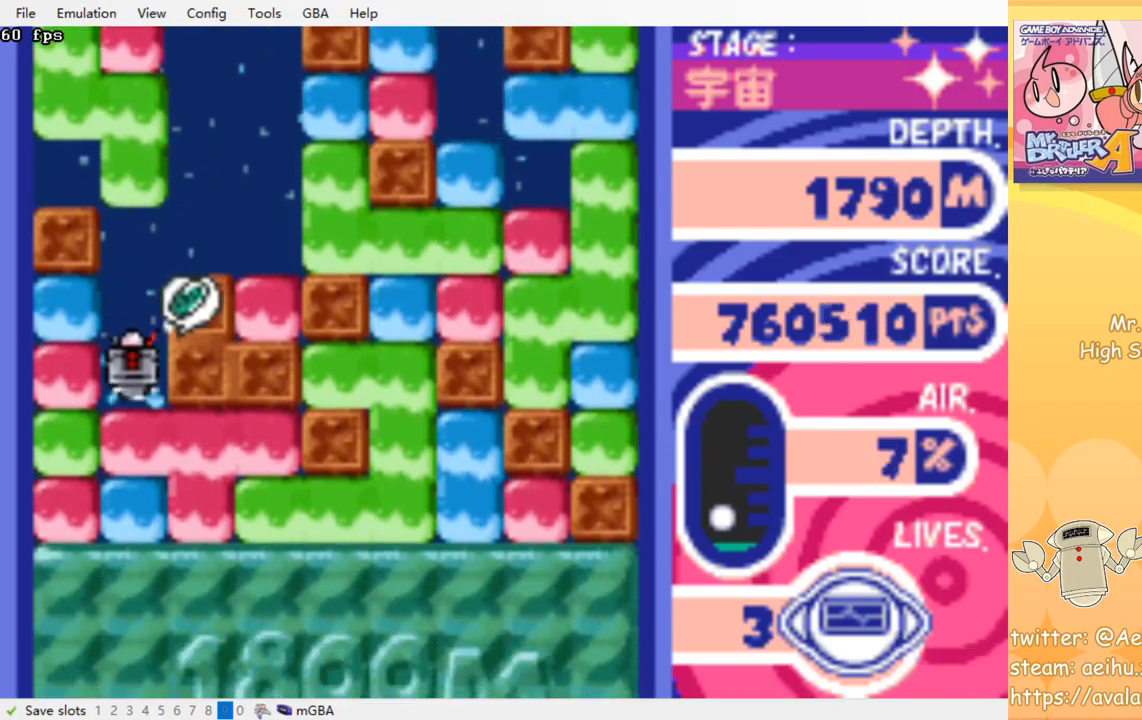
{"buttons": ["DPAD_RIGHT"], "events": [[34, "SQUARE", "up"], [50, "CROSS", "up"], [117, "CROSS", "down"], [117, "SQUARE", "down"], [217, "CROSS", "up"], [217, "SQUARE", "up"], [267, "DPAD_RIGHT", "down"], [284, "DPAD_DOWN", "up"]]}
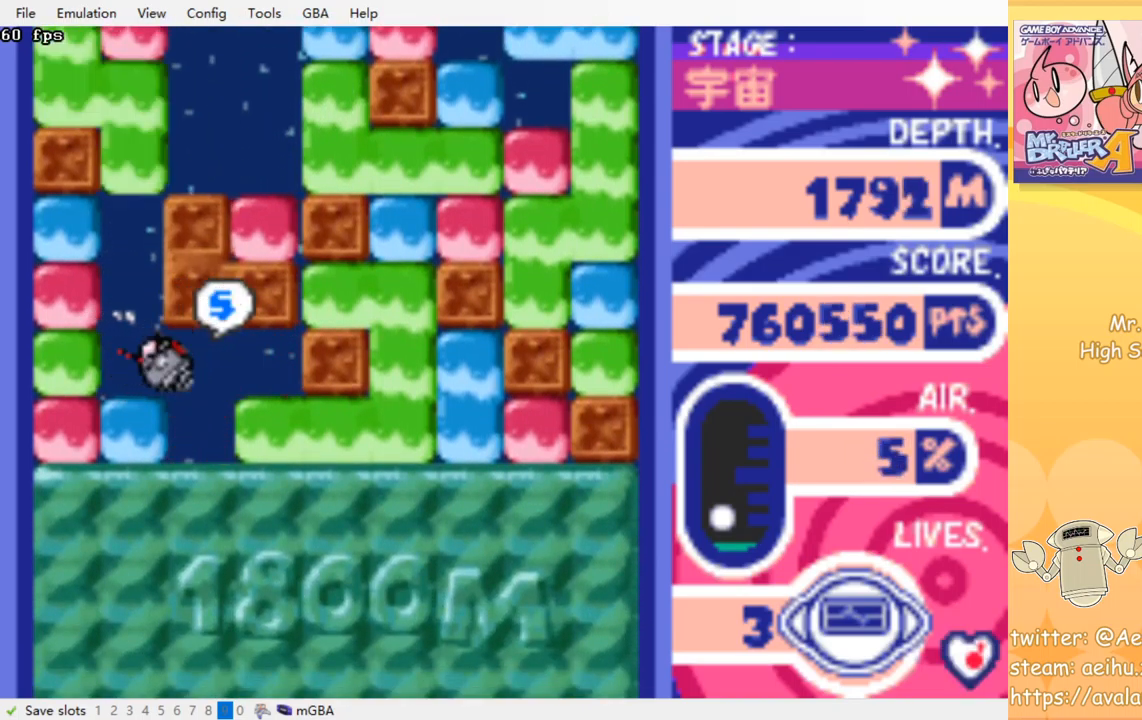
{"buttons": ["DPAD_RIGHT"], "events": [[50, "DPAD_DOWN", "down"], [100, "DPAD_RIGHT", "up"], [200, "CROSS", "down"], [200, "SQUARE", "down"], [300, "DPAD_DOWN", "up"], [317, "CROSS", "up"], [317, "SQUARE", "up"], [434, "DPAD_RIGHT", "down"]]}
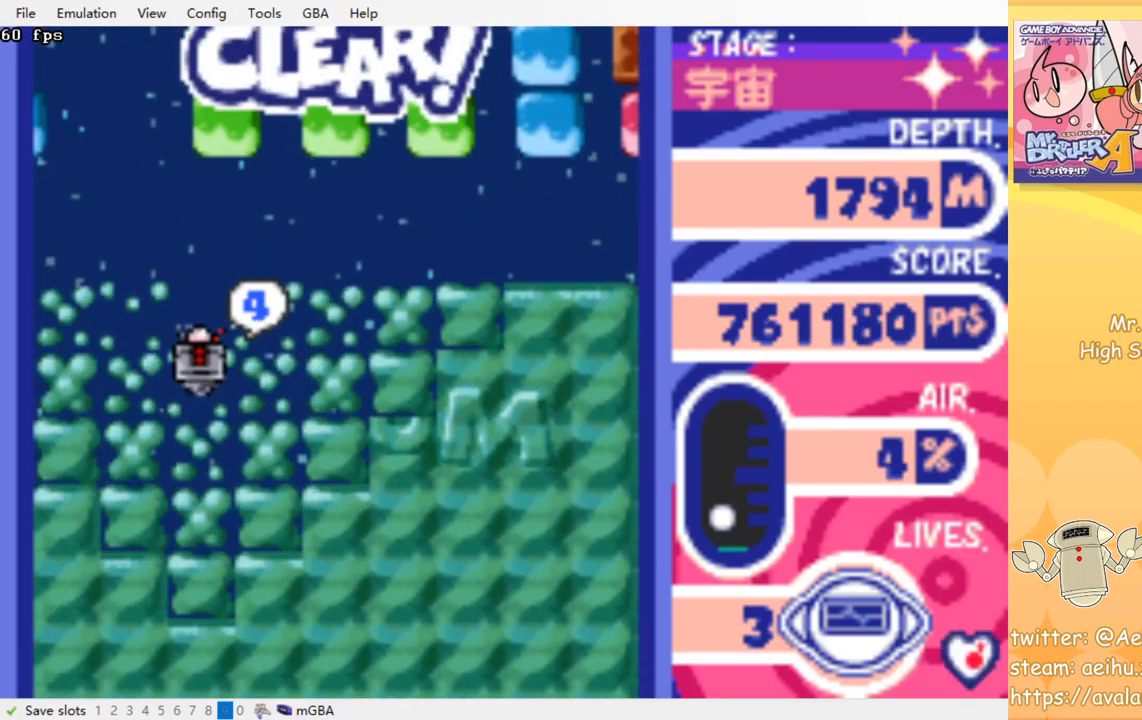
{"buttons": ["DPAD_RIGHT"], "events": []}
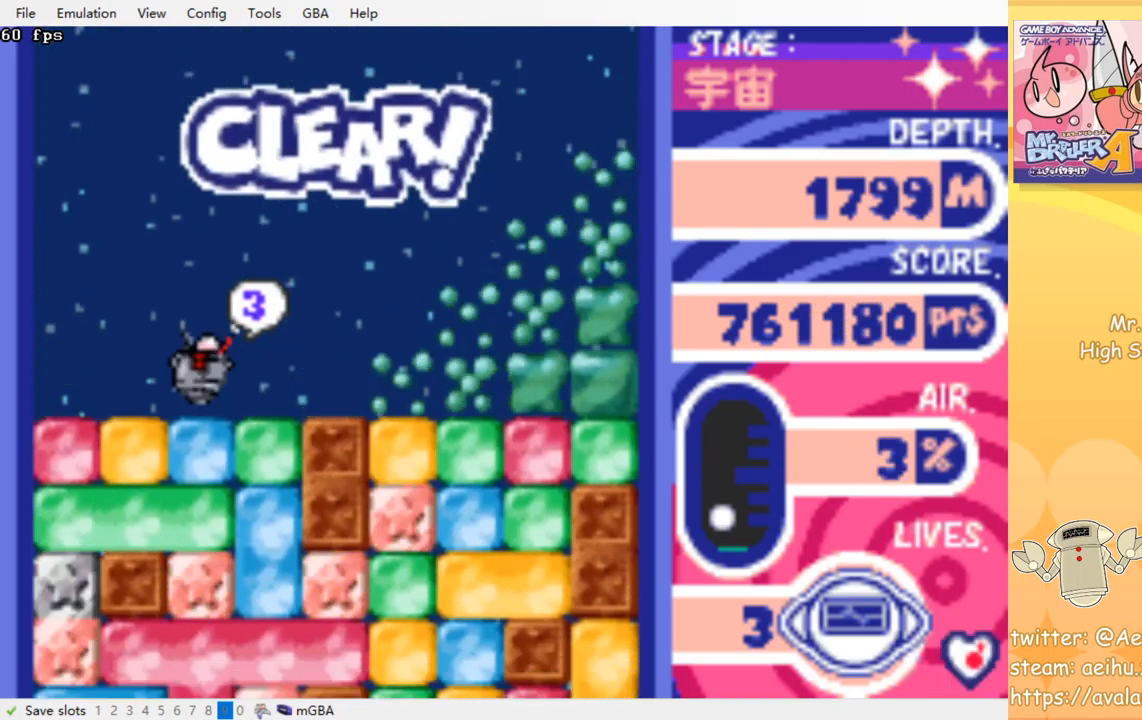
{"buttons": ["CROSS", "SQUARE", "DPAD_DOWN"], "events": [[67, "DPAD_DOWN", "down"], [167, "DPAD_DOWN", "up"], [300, "DPAD_DOWN", "down"], [317, "CROSS", "down"], [317, "DPAD_RIGHT", "up"], [334, "SQUARE", "down"], [434, "CROSS", "up"], [434, "SQUARE", "up"], [500, "CROSS", "down"], [500, "SQUARE", "down"]]}
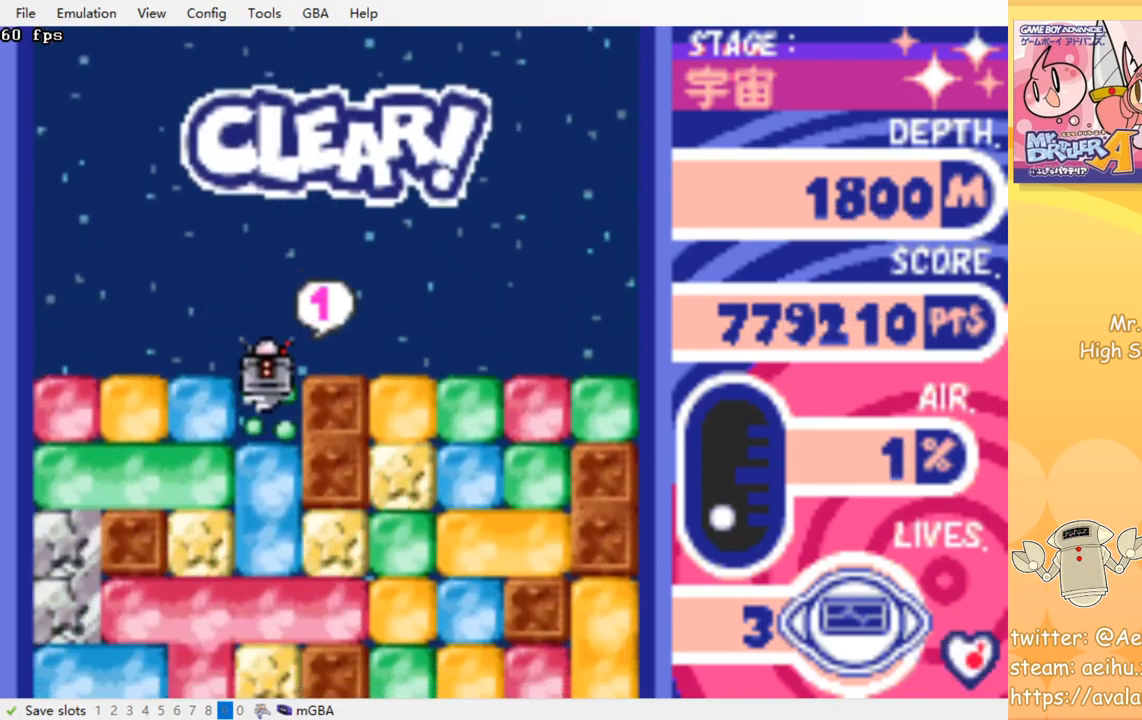
{"buttons": ["CROSS", "SQUARE", "DPAD_DOWN"], "events": [[84, "CROSS", "up"], [84, "SQUARE", "up"], [150, "CROSS", "down"], [167, "SQUARE", "down"], [234, "SQUARE", "up"], [250, "CROSS", "up"], [300, "CROSS", "down"], [317, "SQUARE", "down"], [400, "CROSS", "up"], [400, "SQUARE", "up"], [467, "CROSS", "down"], [484, "SQUARE", "down"]]}
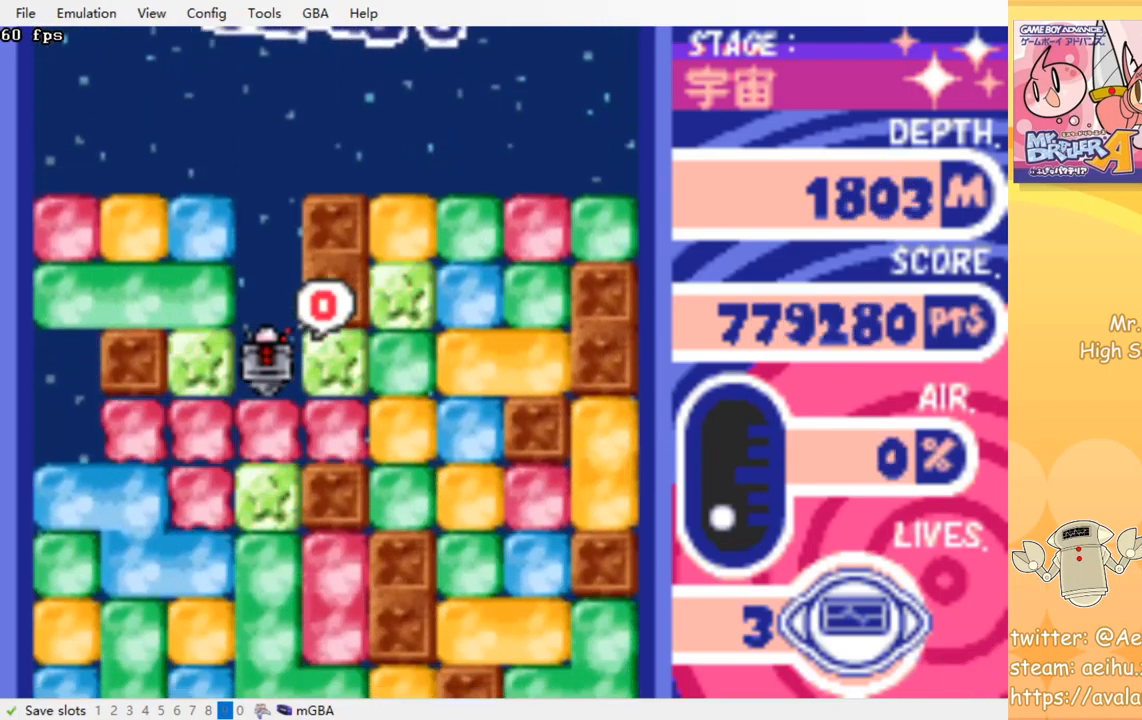
{"buttons": ["DPAD_DOWN"], "events": [[34, "SQUARE", "up"], [50, "CROSS", "up"], [117, "CROSS", "down"], [134, "SQUARE", "down"], [200, "CROSS", "up"], [200, "SQUARE", "up"], [267, "CROSS", "down"], [284, "SQUARE", "down"], [350, "CROSS", "up"], [350, "SQUARE", "up"], [417, "CROSS", "down"], [434, "SQUARE", "down"], [500, "CROSS", "up"], [500, "SQUARE", "up"]]}
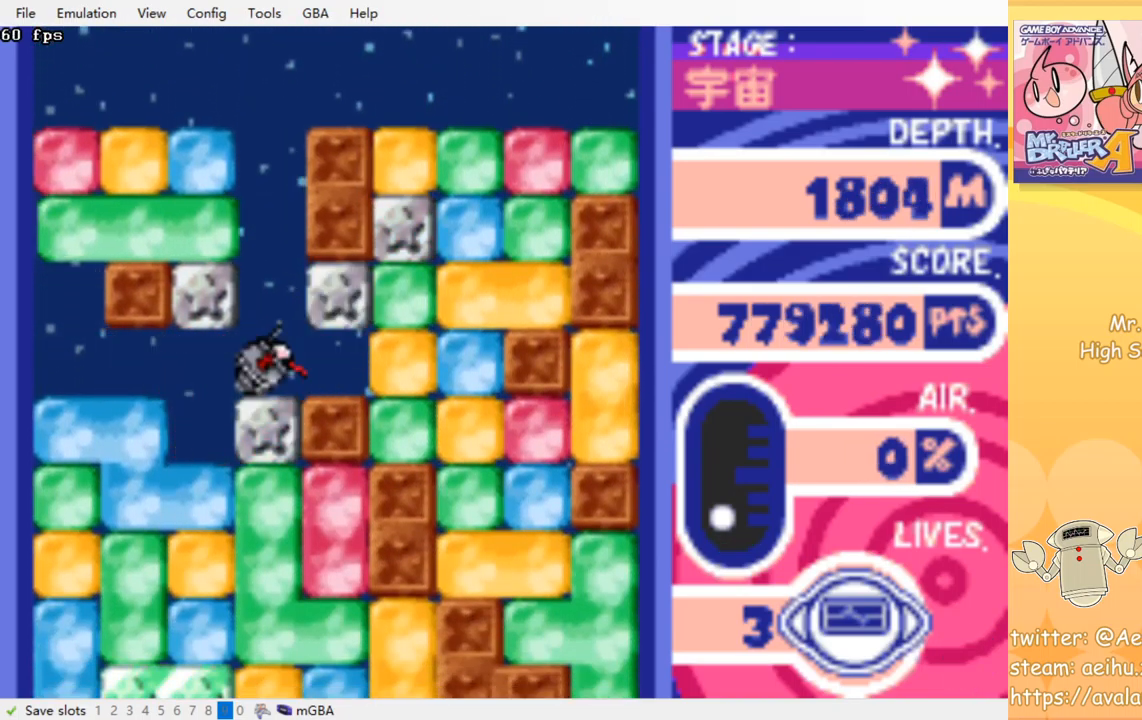
{"buttons": [], "events": [[84, "CROSS", "down"], [84, "SQUARE", "down"], [150, "SQUARE", "up"], [167, "CROSS", "up"], [267, "DPAD_DOWN", "up"]]}
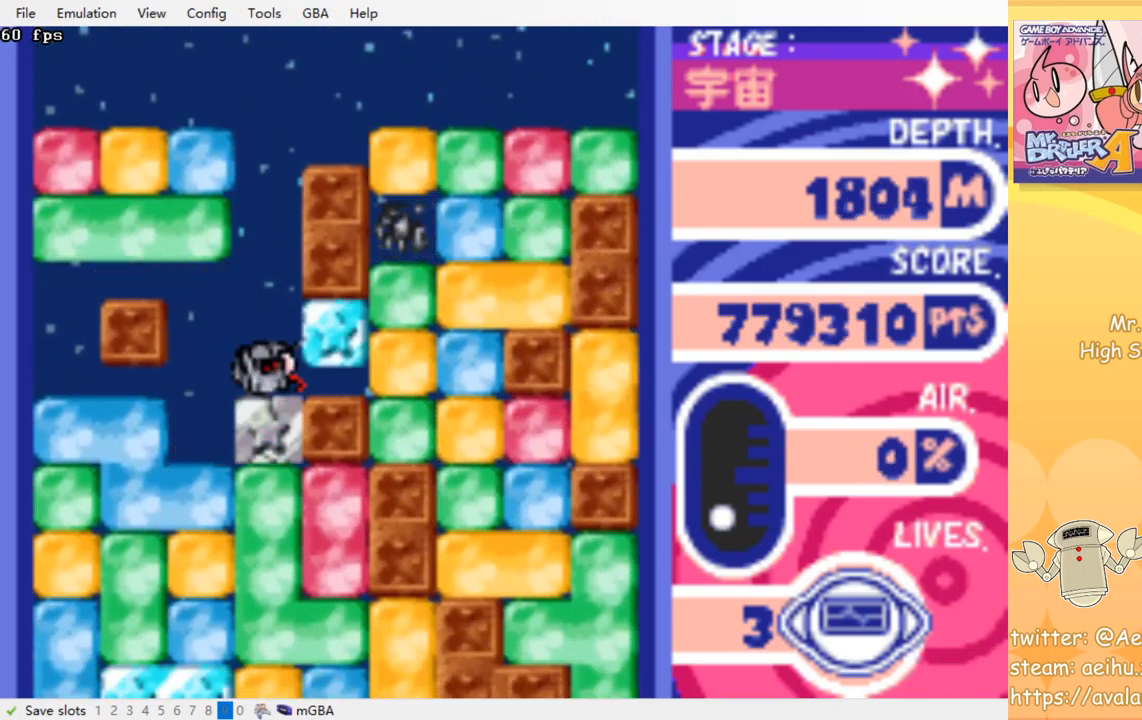
{"buttons": [], "events": []}
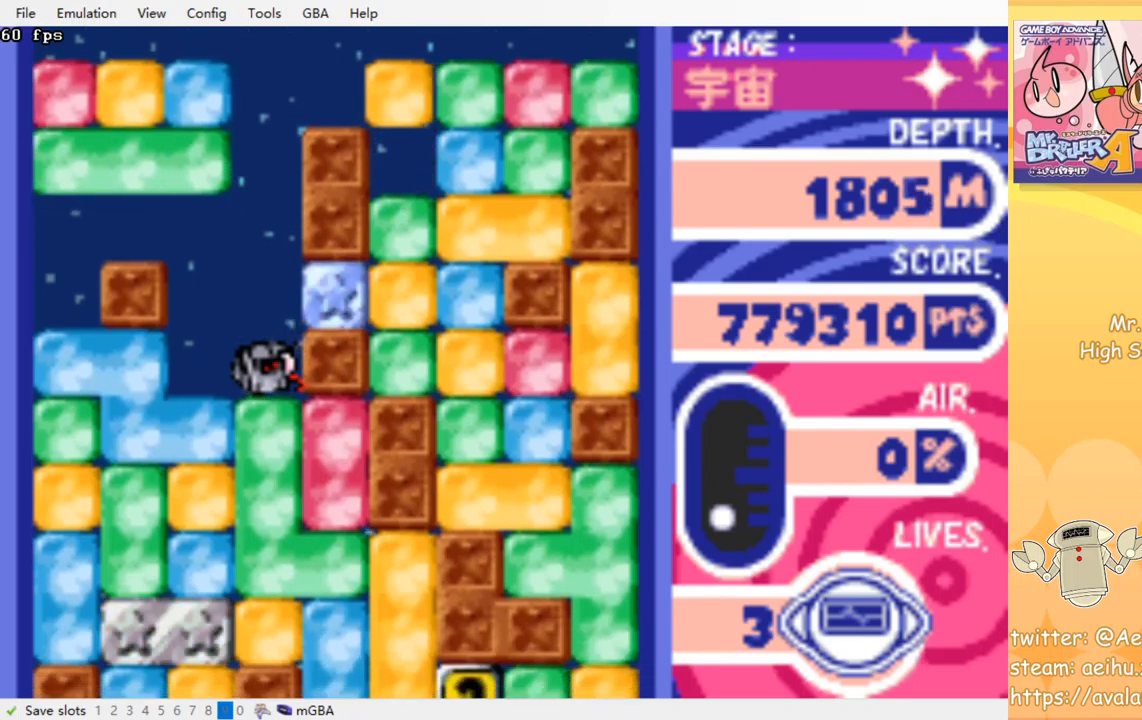
{"buttons": [], "events": []}
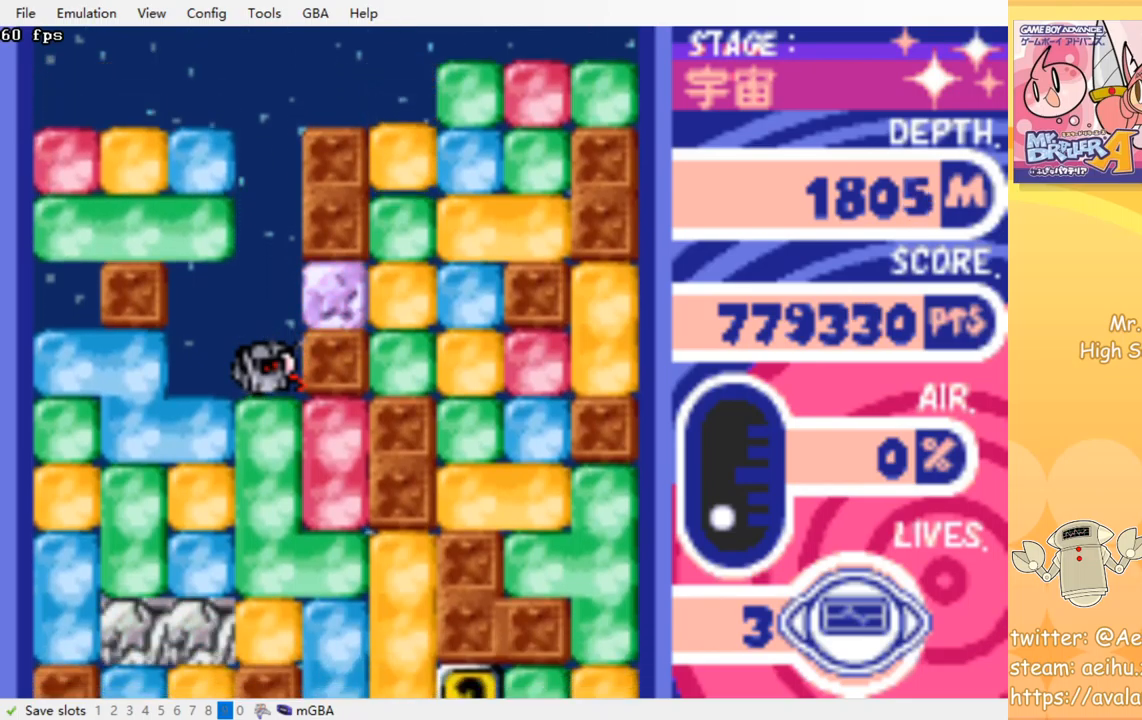
{"buttons": [], "events": []}
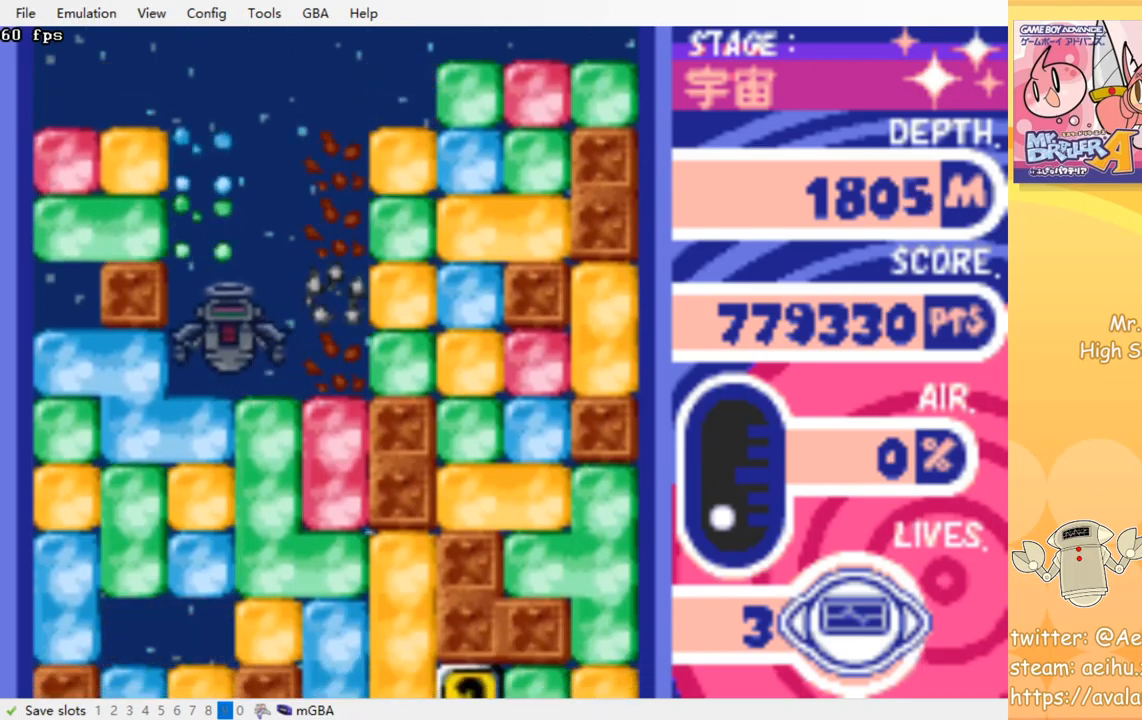
{"buttons": [], "events": []}
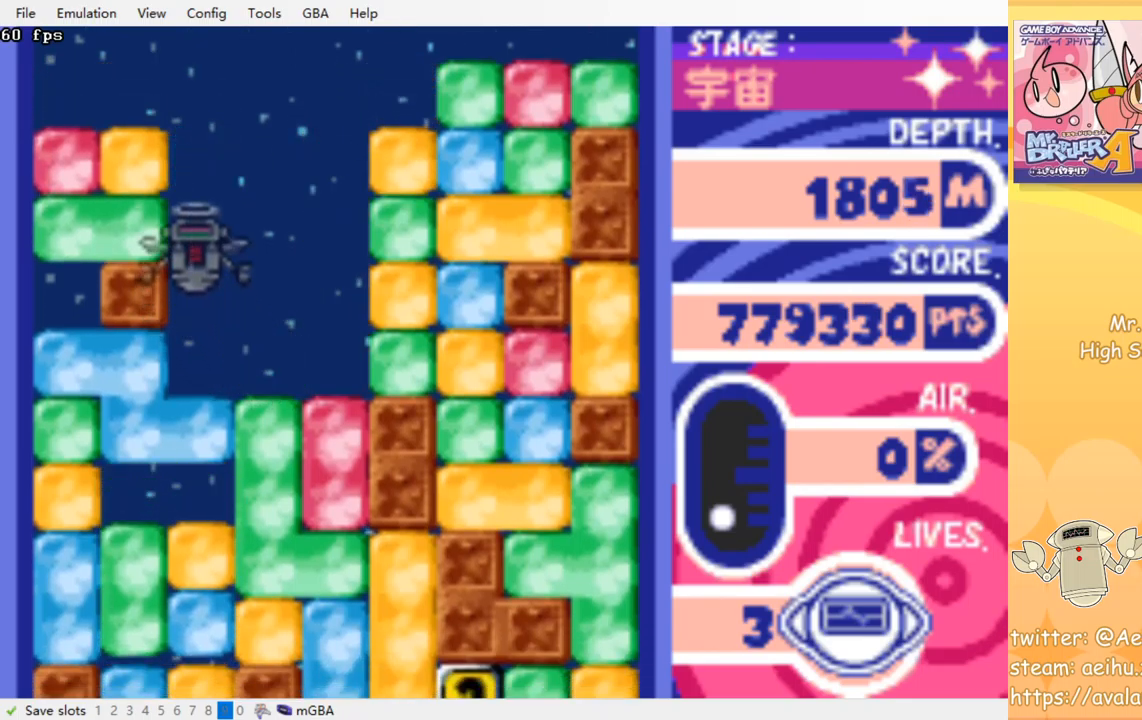
{"buttons": ["DPAD_RIGHT"], "events": [[134, "DPAD_RIGHT", "down"]]}
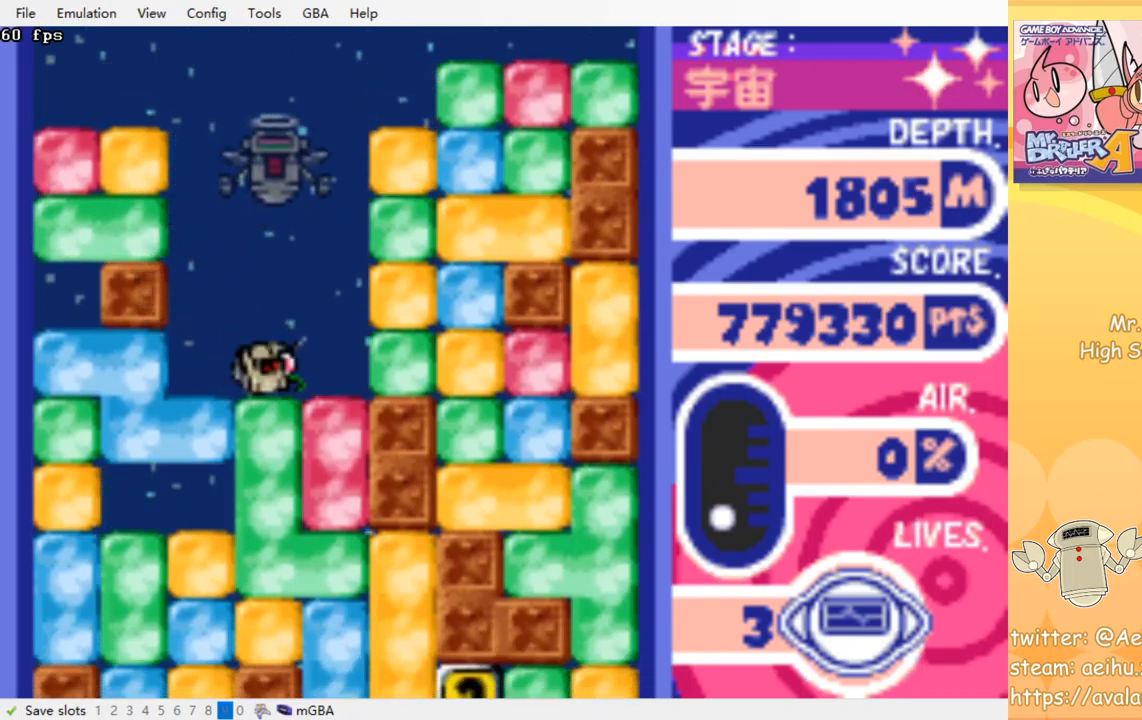
{"buttons": ["DPAD_RIGHT"], "events": []}
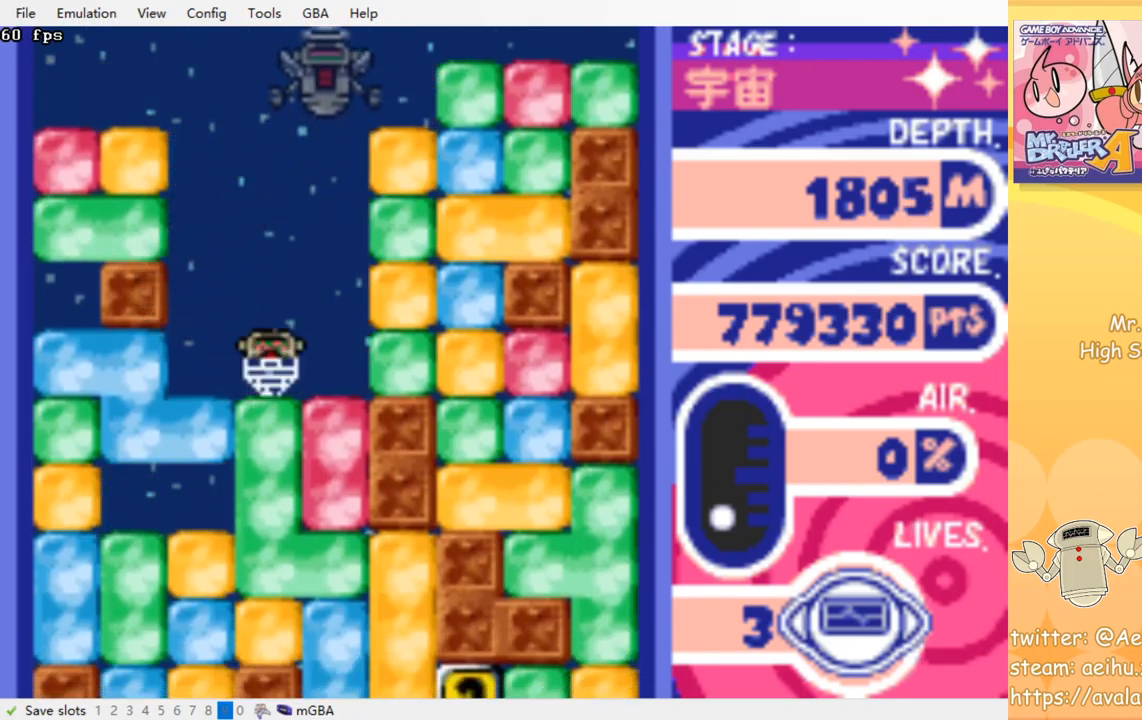
{"buttons": ["DPAD_RIGHT"], "events": []}
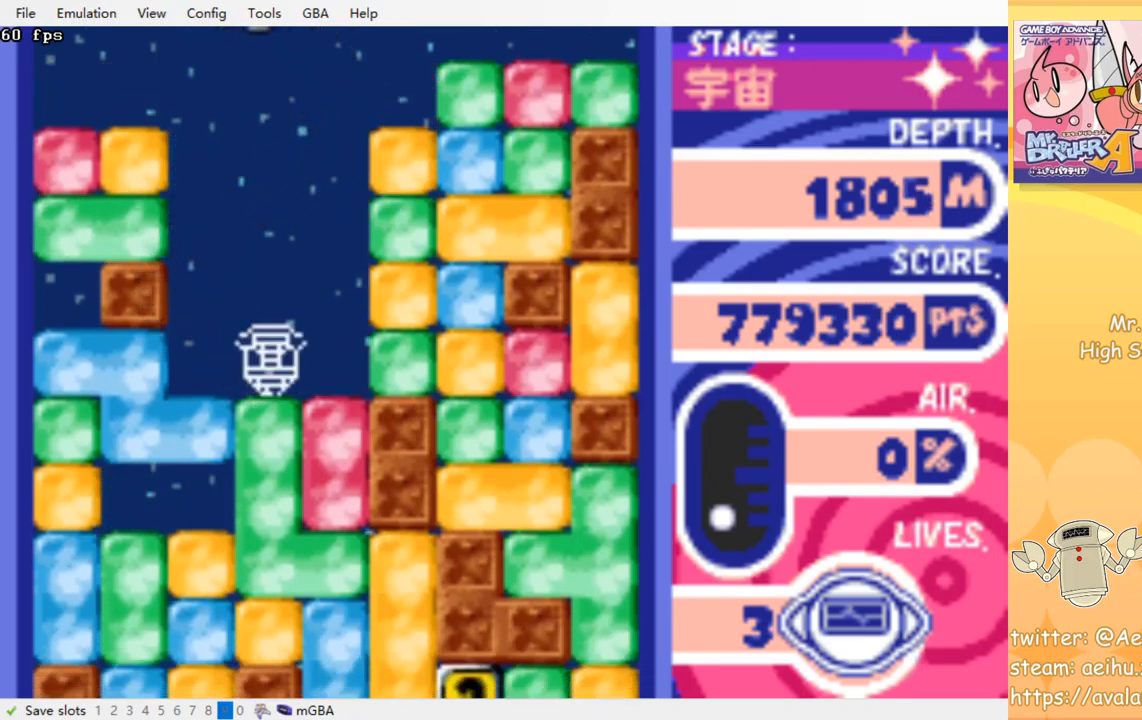
{"buttons": ["DPAD_RIGHT"], "events": []}
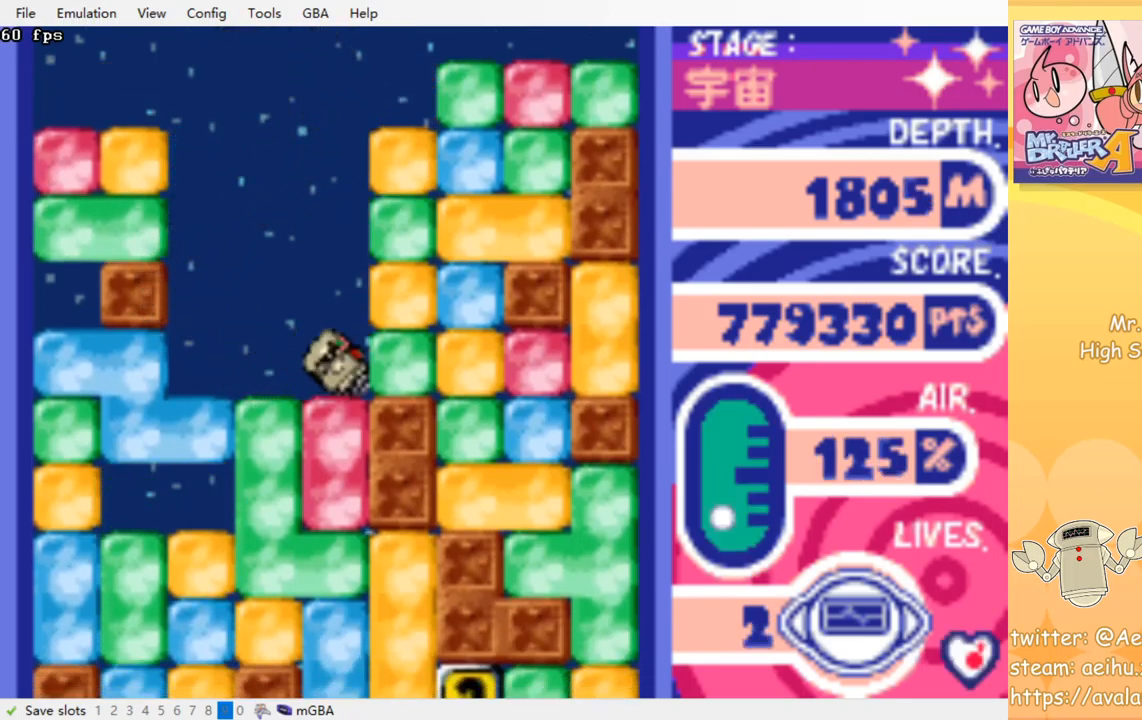
{"buttons": ["DPAD_DOWN"], "events": [[50, "DPAD_DOWN", "down"], [50, "DPAD_RIGHT", "up"], [100, "CROSS", "down"], [100, "SQUARE", "down"], [267, "SQUARE", "up"], [284, "CROSS", "up"]]}
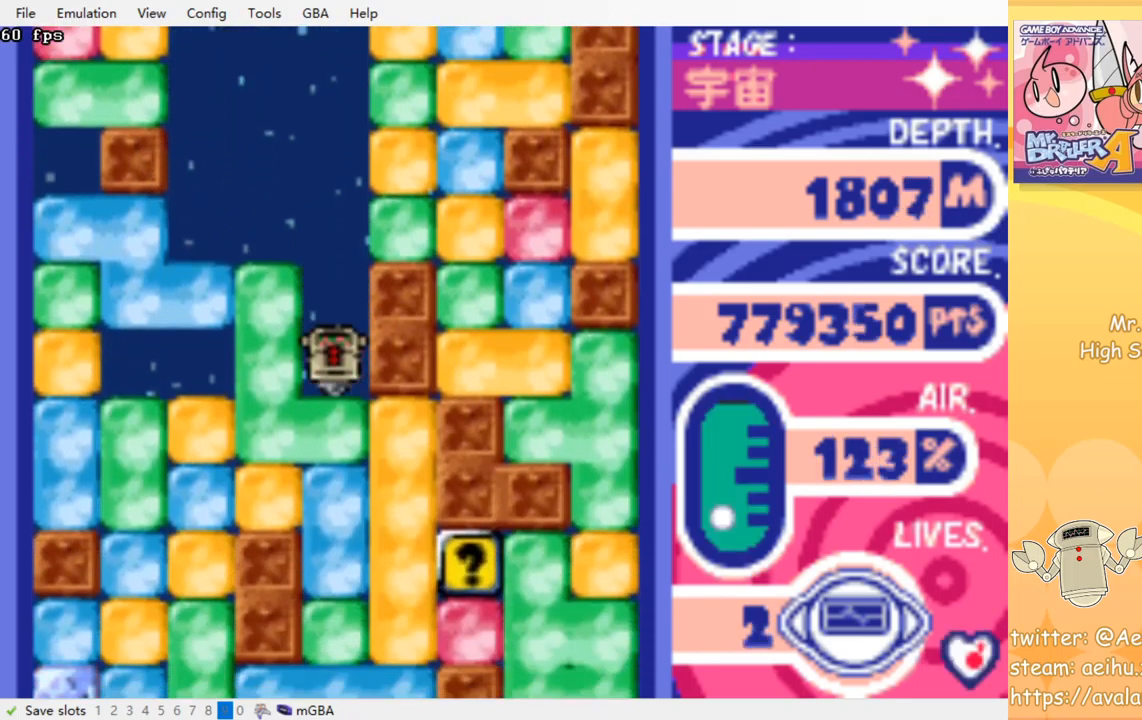
{"buttons": ["CROSS", "SQUARE", "DPAD_RIGHT"], "events": [[17, "CROSS", "down"], [17, "SQUARE", "down"], [150, "CROSS", "up"], [150, "SQUARE", "up"], [200, "DPAD_DOWN", "up"], [217, "DPAD_RIGHT", "down"], [384, "CROSS", "down"], [400, "SQUARE", "down"]]}
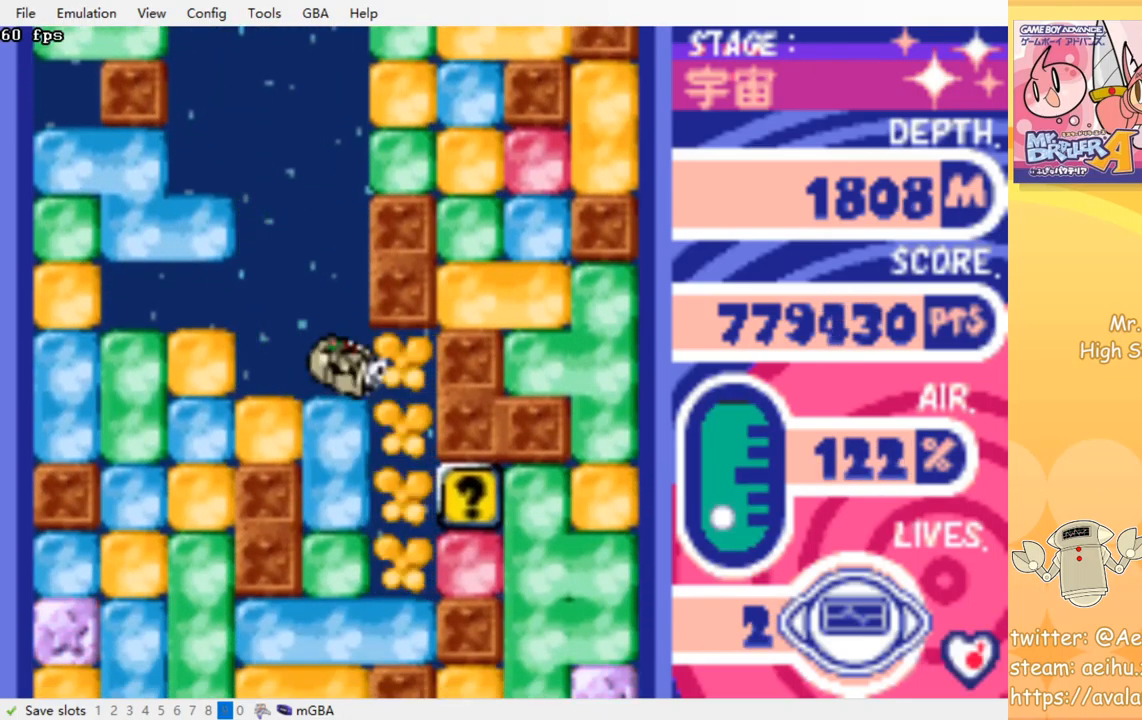
{"buttons": ["DPAD_RIGHT"], "events": [[34, "CROSS", "up"], [34, "SQUARE", "up"]]}
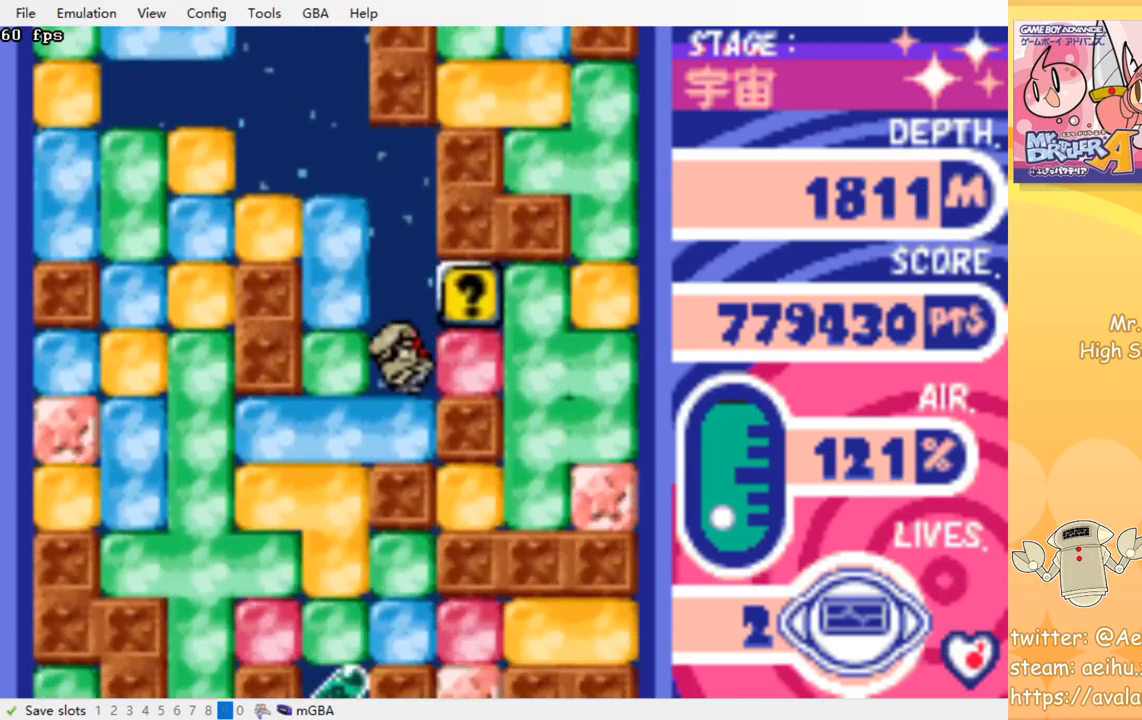
{"buttons": ["DPAD_LEFT"], "events": [[283, "DPAD_RIGHT", "up"], [333, "DPAD_LEFT", "down"]]}
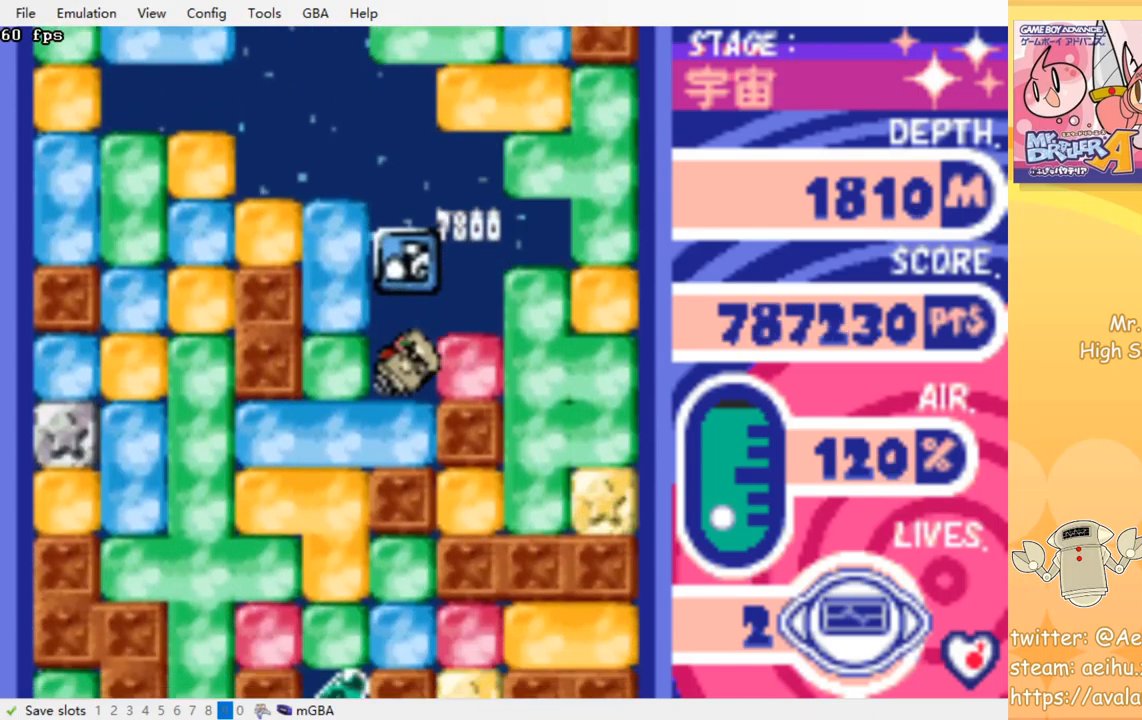
{"buttons": ["CROSS", "SQUARE", "DPAD_UP"], "events": [[117, "CROSS", "down"], [117, "SQUARE", "down"], [233, "CROSS", "up"], [233, "SQUARE", "up"], [383, "DPAD_UP", "down"], [400, "DPAD_LEFT", "up"], [483, "CROSS", "down"], [500, "SQUARE", "down"]]}
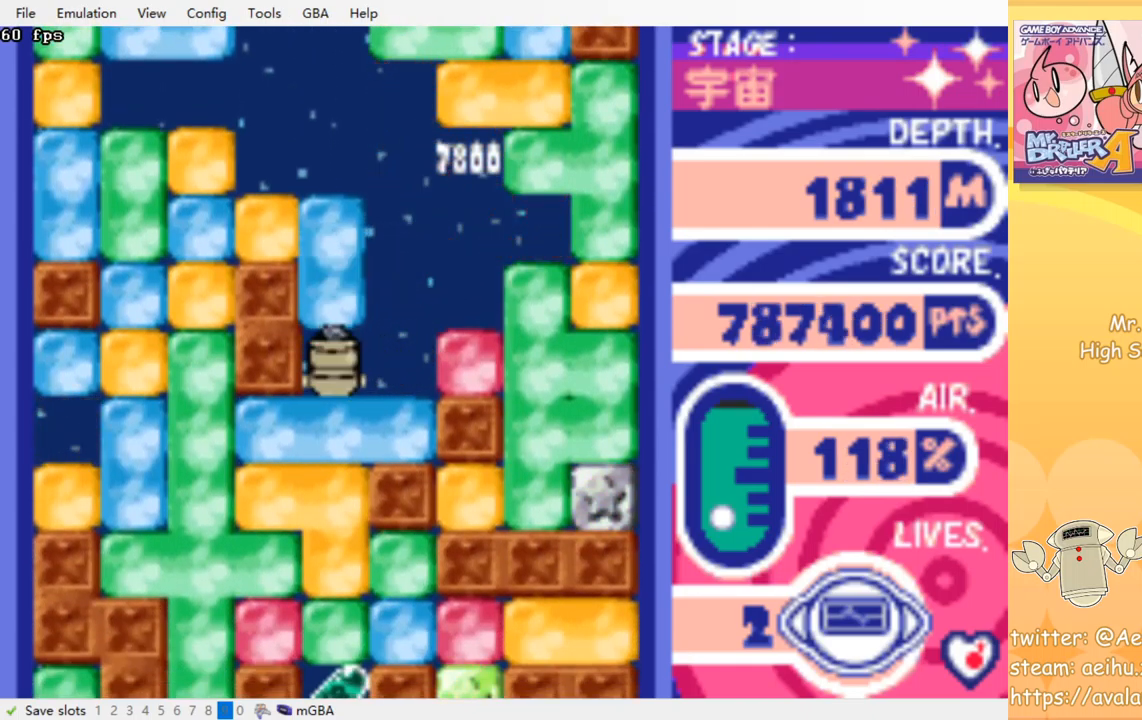
{"buttons": ["DPAD_DOWN"], "events": [[100, "DPAD_UP", "up"], [117, "CROSS", "up"], [117, "SQUARE", "up"], [150, "DPAD_DOWN", "down"], [200, "CROSS", "down"], [200, "SQUARE", "down"], [300, "CROSS", "up"], [300, "SQUARE", "up"], [367, "CROSS", "down"], [383, "SQUARE", "down"], [467, "CROSS", "up"], [467, "SQUARE", "up"]]}
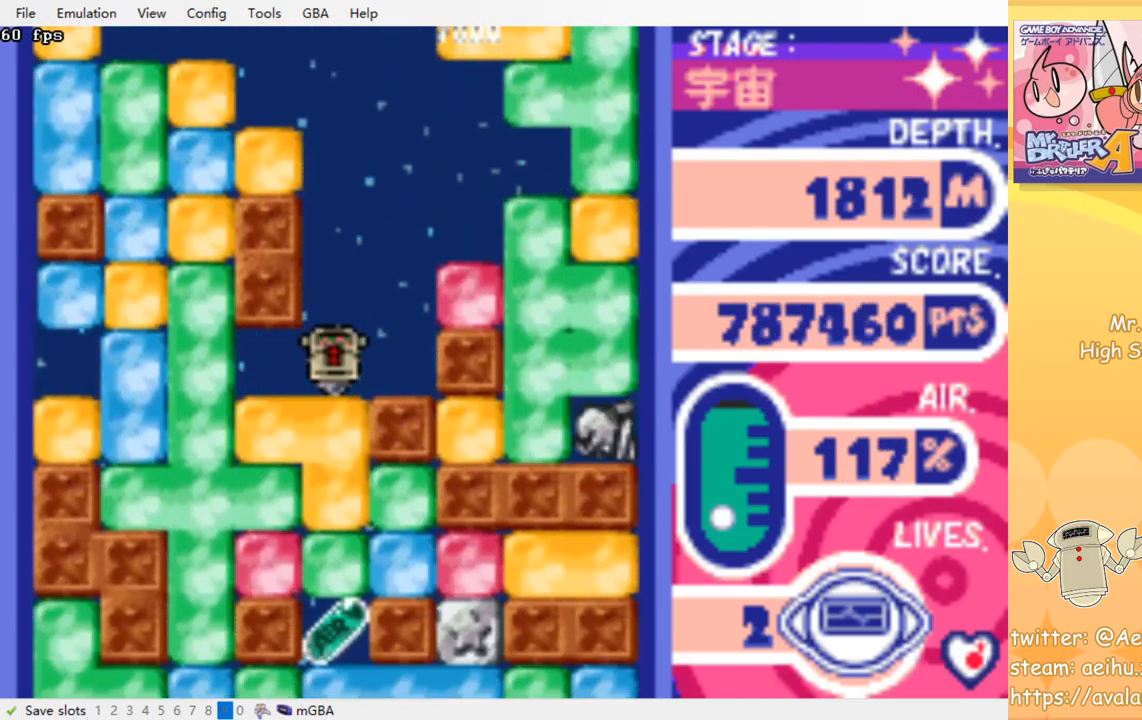
{"buttons": ["DPAD_DOWN"], "events": [[33, "CROSS", "down"], [50, "SQUARE", "down"], [117, "SQUARE", "up"], [133, "CROSS", "up"], [200, "CROSS", "down"], [217, "SQUARE", "down"], [283, "CROSS", "up"], [283, "SQUARE", "up"], [350, "CROSS", "down"], [367, "SQUARE", "down"], [450, "CROSS", "up"], [450, "SQUARE", "up"]]}
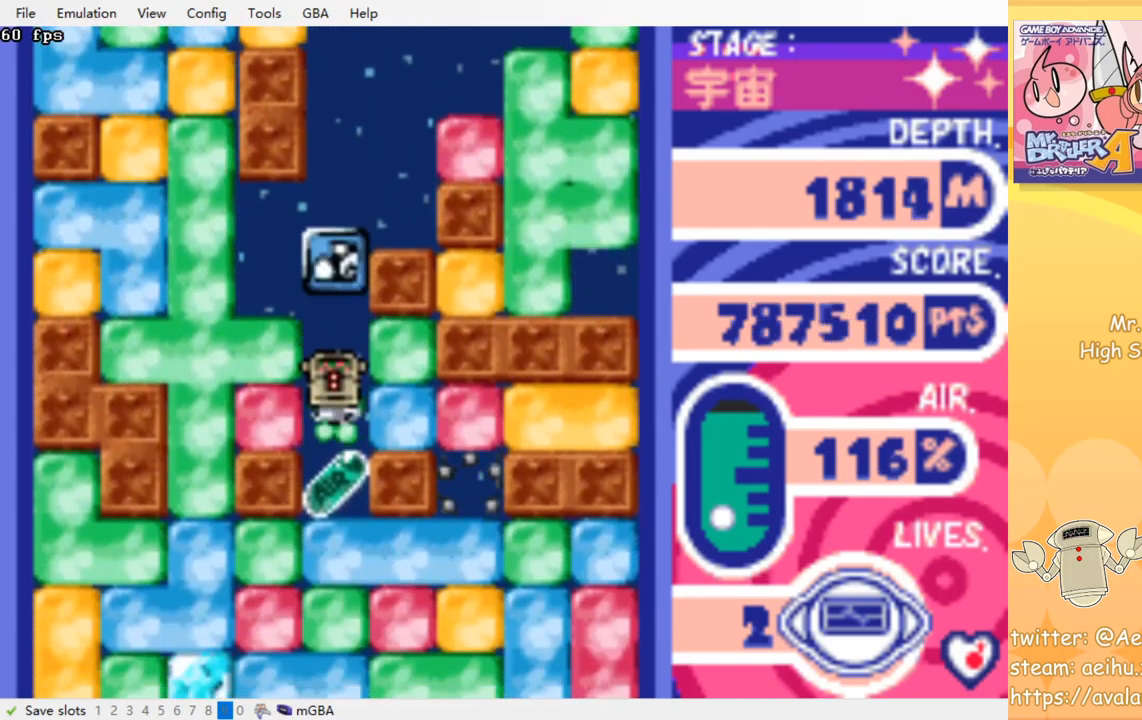
{"buttons": ["CROSS", "SQUARE", "DPAD_DOWN"], "events": [[17, "CROSS", "down"], [33, "SQUARE", "down"], [83, "SQUARE", "up"], [100, "CROSS", "up"], [167, "CROSS", "down"], [183, "SQUARE", "down"], [250, "CROSS", "up"], [250, "SQUARE", "up"], [317, "CROSS", "down"], [333, "SQUARE", "down"], [400, "SQUARE", "up"], [417, "CROSS", "up"], [467, "CROSS", "down"], [483, "SQUARE", "down"]]}
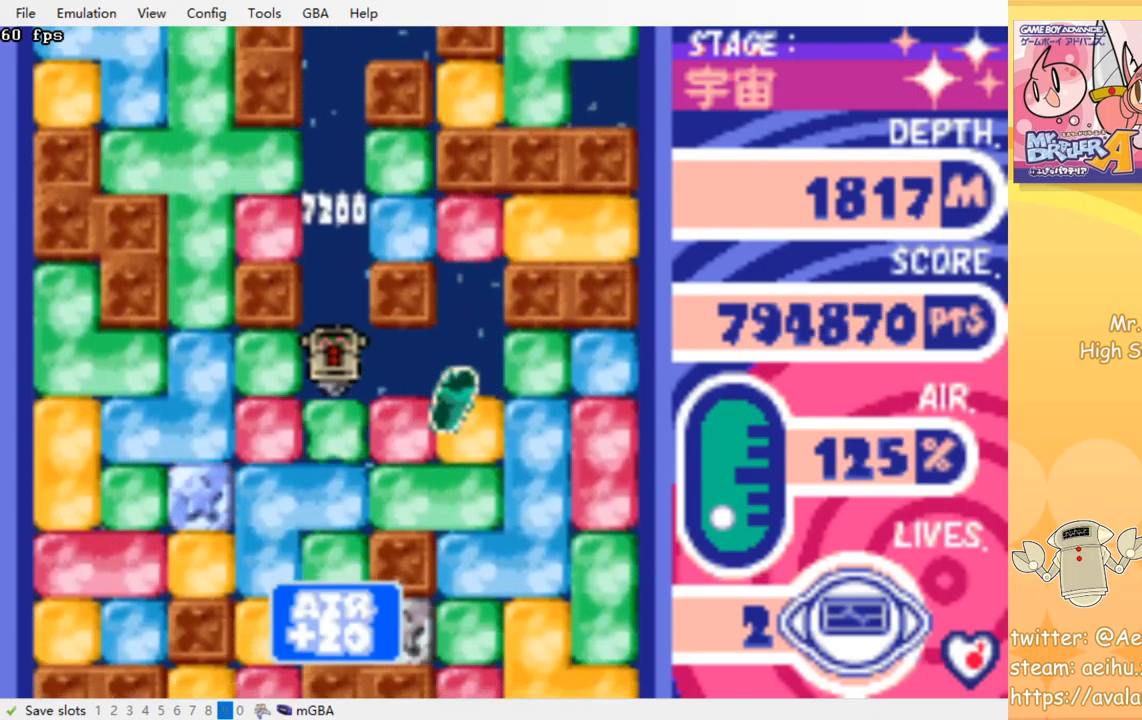
{"buttons": ["CROSS", "SQUARE", "DPAD_DOWN"], "events": [[67, "CROSS", "up"], [67, "SQUARE", "up"], [133, "CROSS", "down"], [150, "SQUARE", "down"], [217, "CROSS", "up"], [217, "SQUARE", "up"], [283, "CROSS", "down"], [300, "SQUARE", "down"], [367, "SQUARE", "up"], [383, "CROSS", "up"], [450, "CROSS", "down"], [467, "SQUARE", "down"]]}
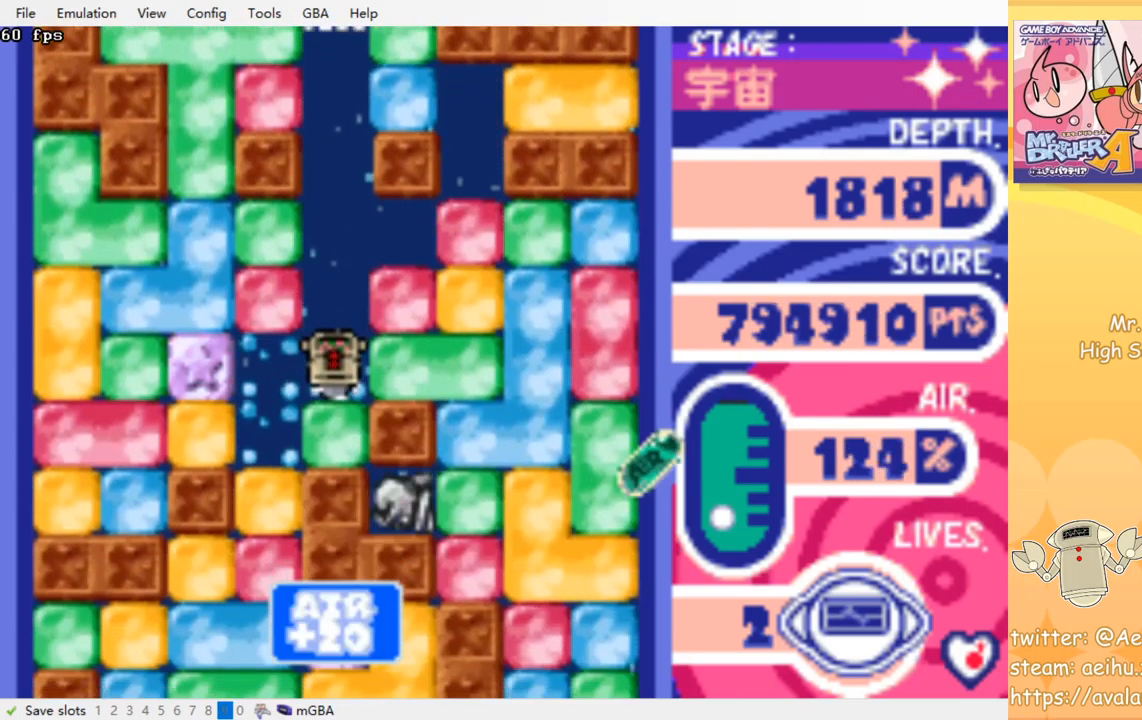
{"buttons": ["CROSS", "SQUARE", "DPAD_DOWN"], "events": [[50, "SQUARE", "up"], [67, "CROSS", "up"], [133, "CROSS", "down"], [133, "SQUARE", "down"], [233, "CROSS", "up"], [233, "SQUARE", "up"], [300, "CROSS", "down"], [317, "SQUARE", "down"], [417, "SQUARE", "up"], [433, "CROSS", "up"], [483, "CROSS", "down"], [483, "SQUARE", "down"]]}
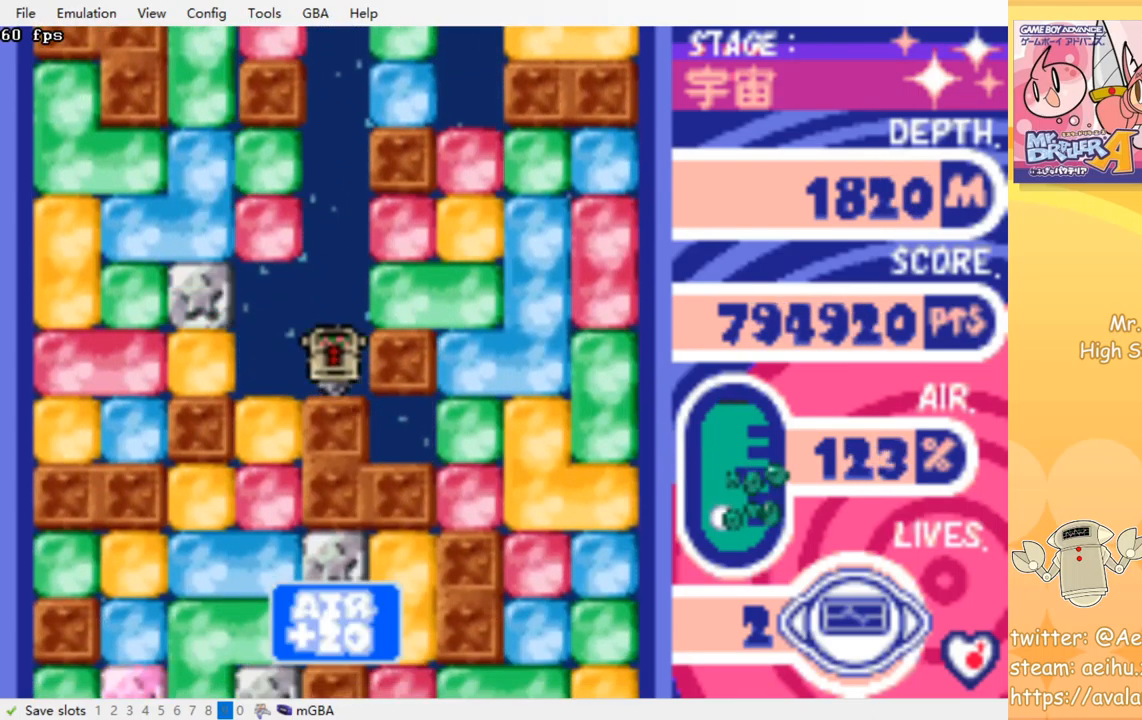
{"buttons": [], "events": [[67, "CROSS", "up"], [67, "SQUARE", "up"], [150, "DPAD_DOWN", "up"]]}
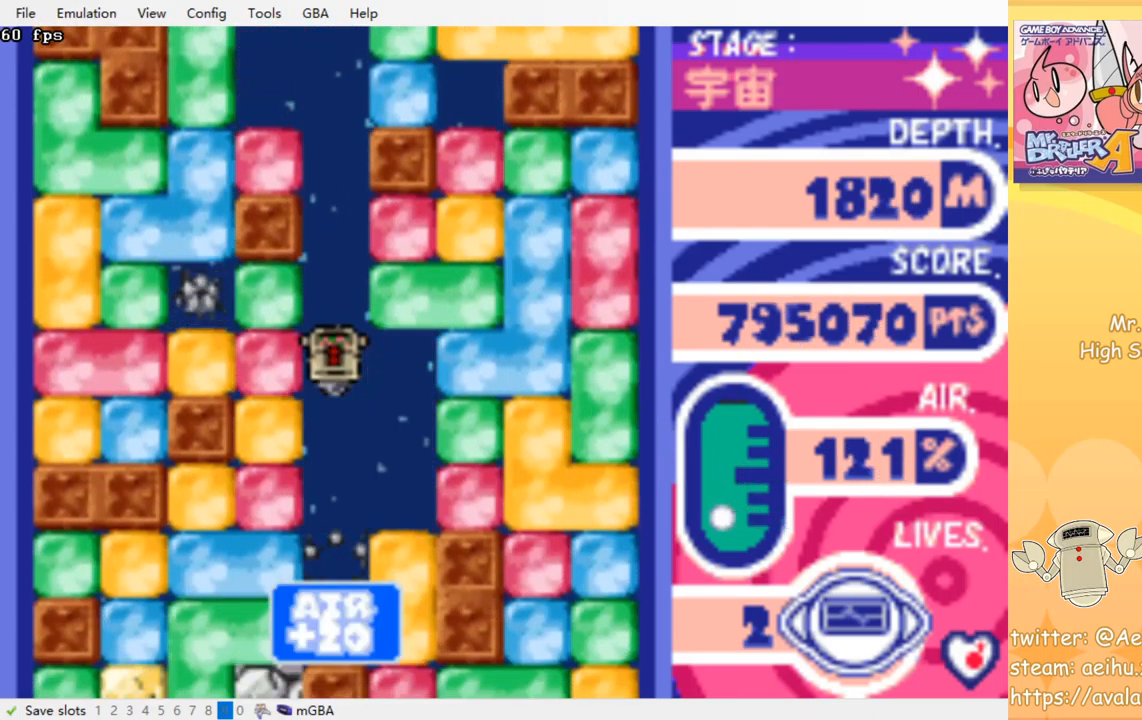
{"buttons": [], "events": []}
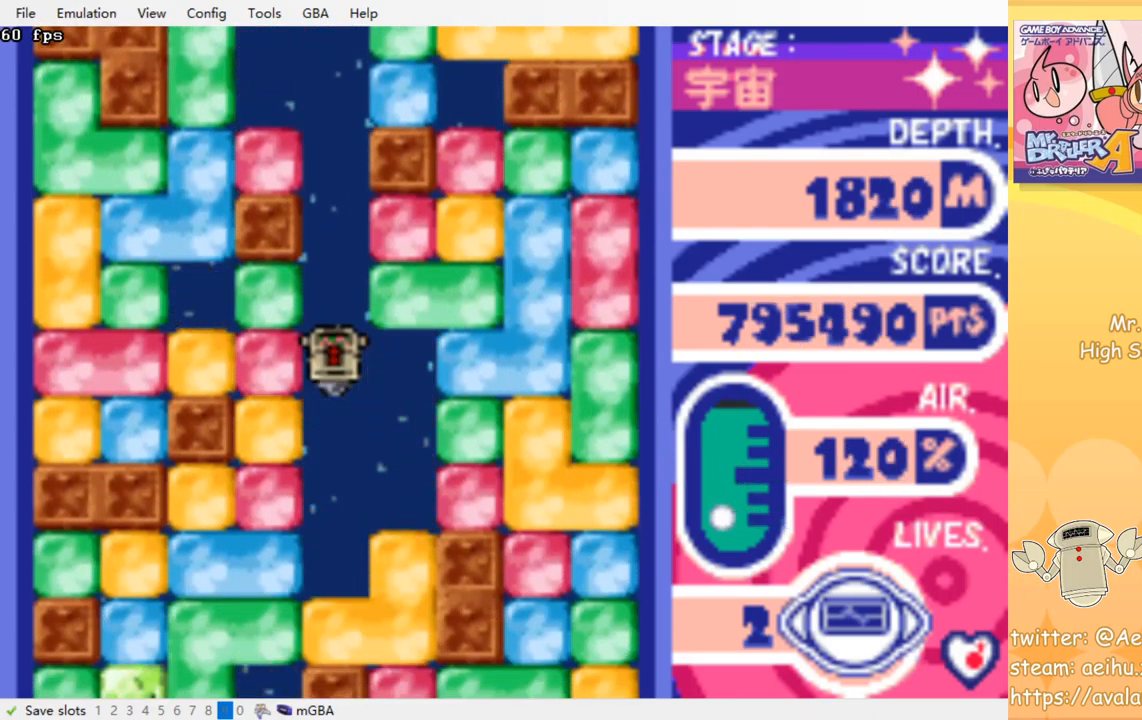
{"buttons": ["CROSS", "SQUARE", "DPAD_DOWN"], "events": [[367, "DPAD_DOWN", "down"], [417, "CROSS", "down"], [417, "SQUARE", "down"]]}